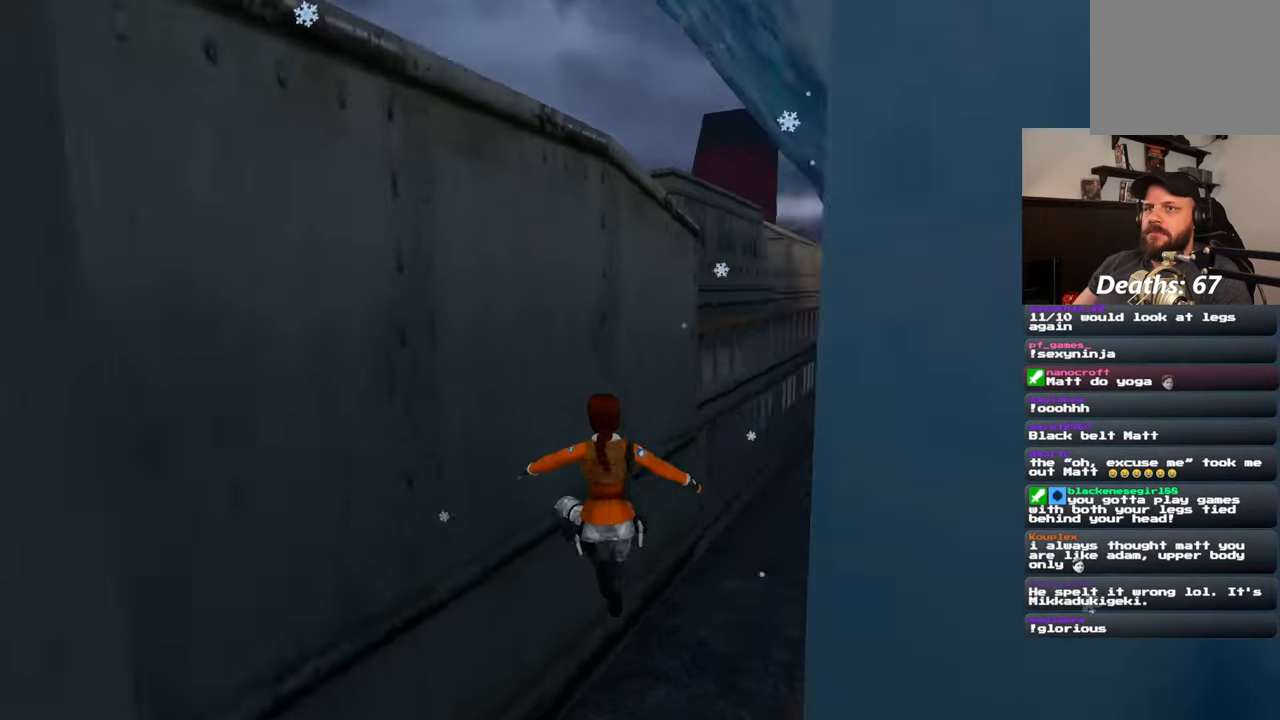
Gameplay with a controller (PlayStation layout); each line is a JSON object with the inputs held at the frame after it (dt_ms = milliseconds from this image to that frame). "events" lists button and stick changes between this image and that frame as [ms after this image, input, new state], when the widget could be followed in between. Not read: L1 L2 L3 R2 R3.
{"dt_ms": 500, "buttons": [], "left_stick": "up", "right_stick": "center", "events": [[183, "left_stick", "up-right"], [267, "left_stick", "up"], [267, "right_stick", "center"]]}
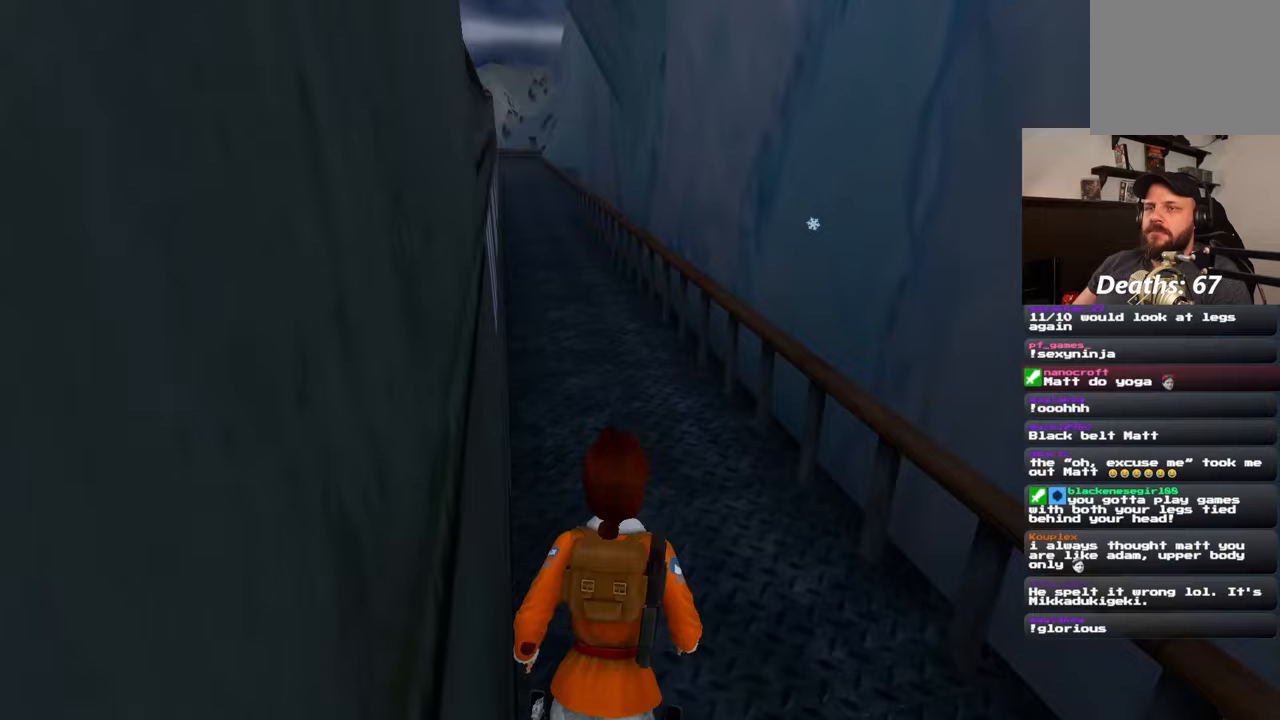
{"dt_ms": 500, "buttons": [], "left_stick": "up", "right_stick": "left", "events": [[117, "right_stick", "left"], [200, "right_stick", "center"], [467, "right_stick", "left"]]}
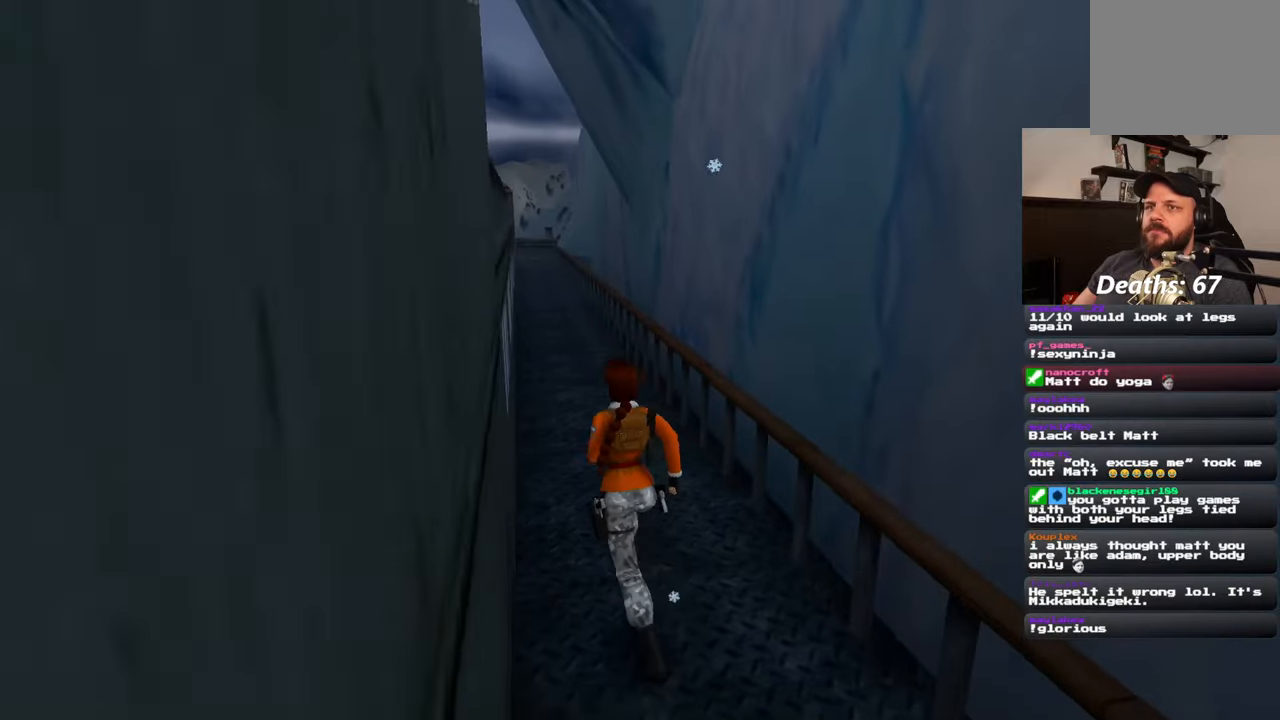
{"dt_ms": 500, "buttons": [], "left_stick": "up", "right_stick": "center", "events": [[33, "right_stick", "center"], [317, "right_stick", "up"], [433, "right_stick", "center"]]}
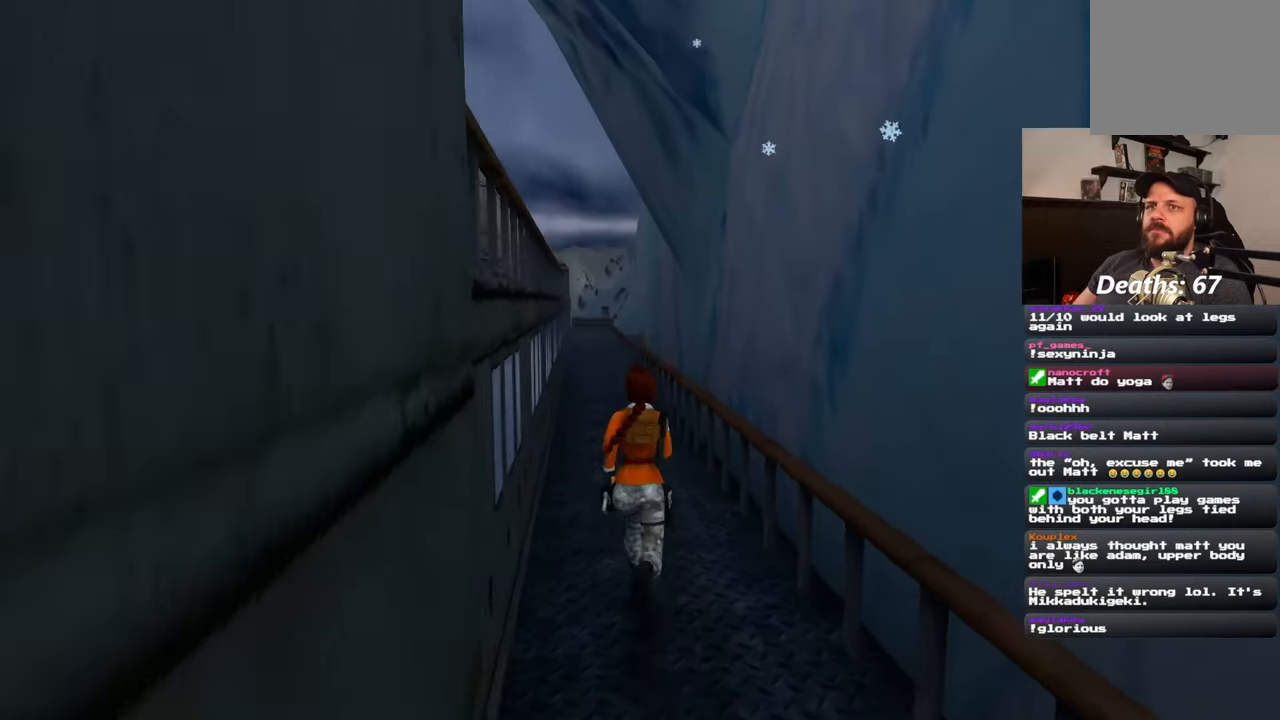
{"dt_ms": 500, "buttons": [], "left_stick": "up", "right_stick": "center", "events": []}
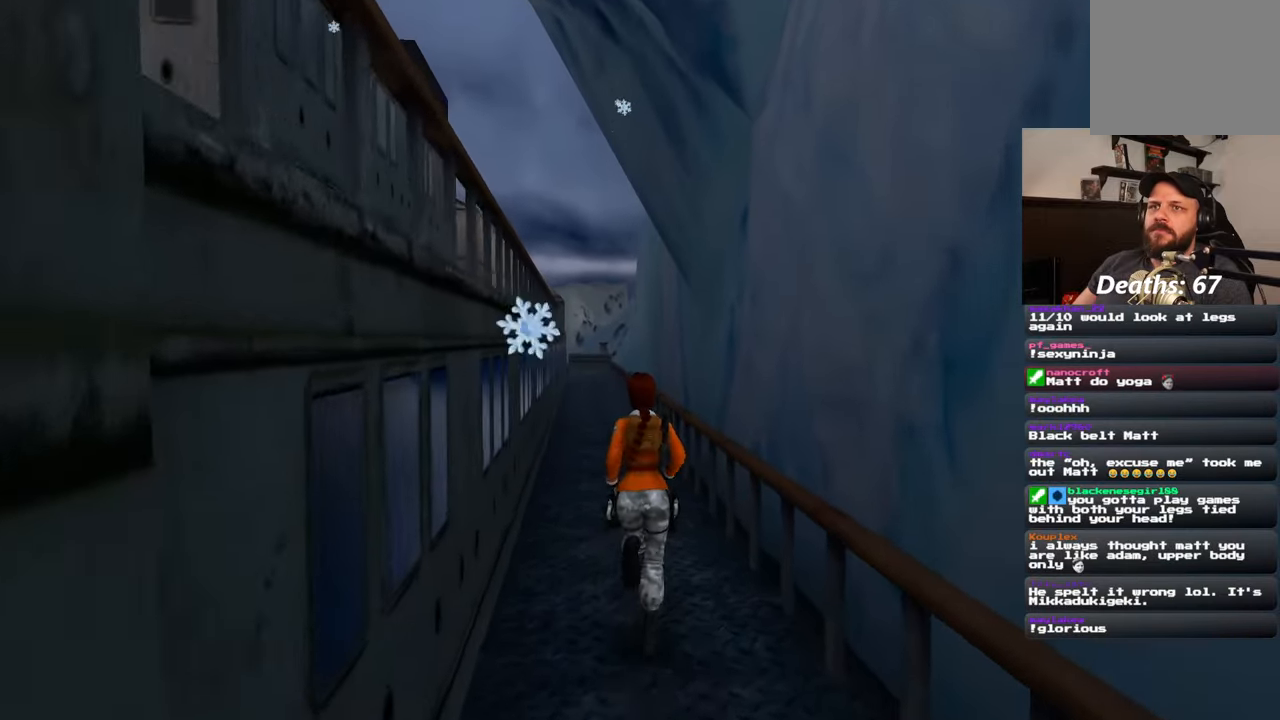
{"dt_ms": 500, "buttons": [], "left_stick": "up", "right_stick": "center", "events": []}
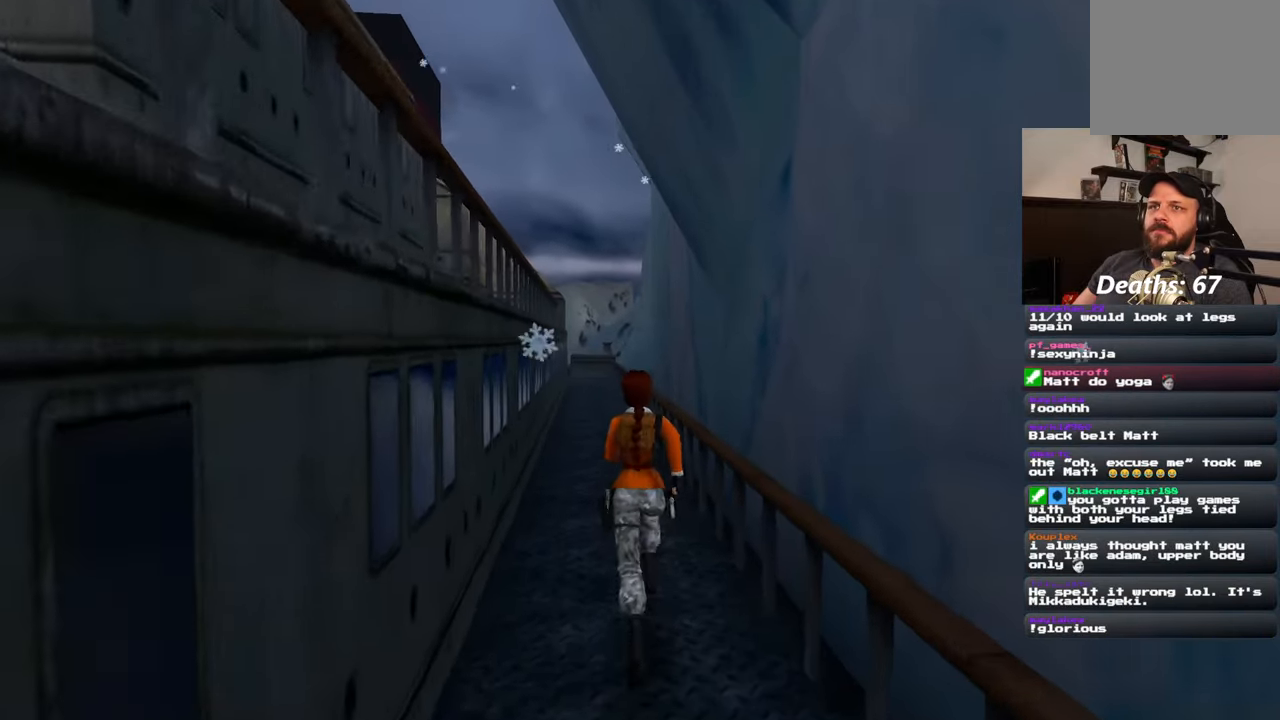
{"dt_ms": 500, "buttons": [], "left_stick": "up", "right_stick": "center", "events": []}
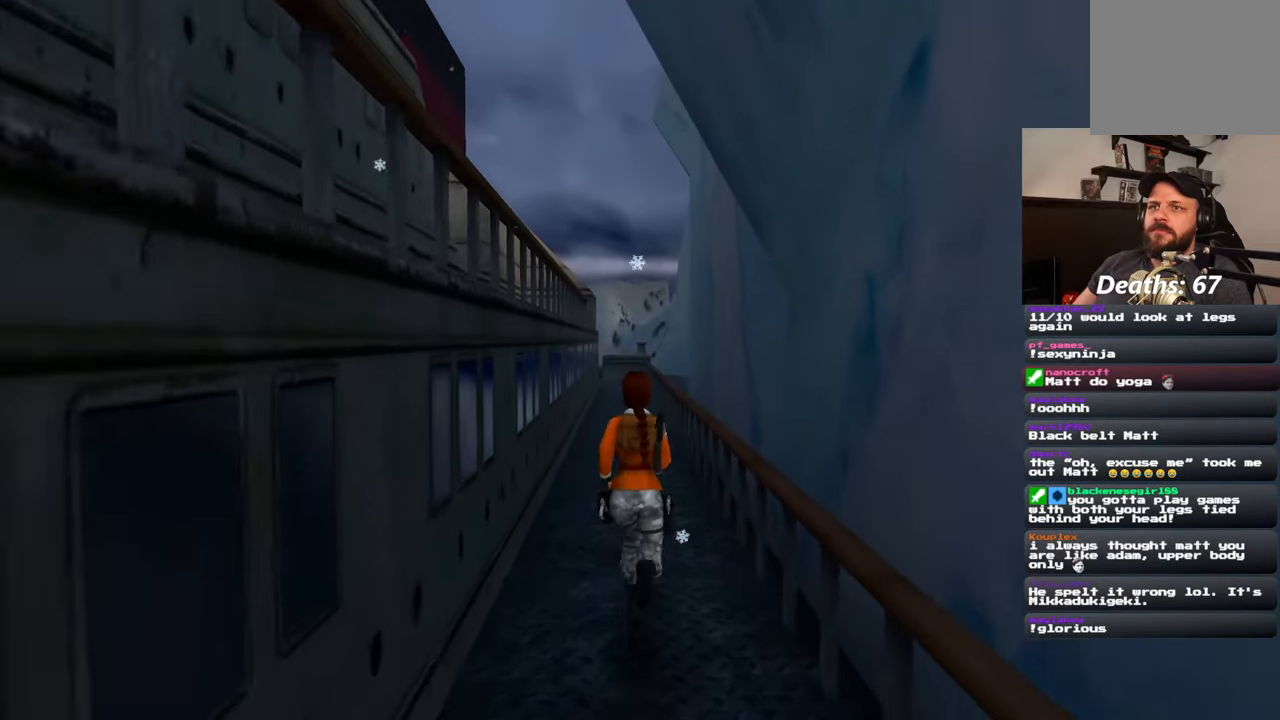
{"dt_ms": 500, "buttons": [], "left_stick": "up", "right_stick": "center", "events": []}
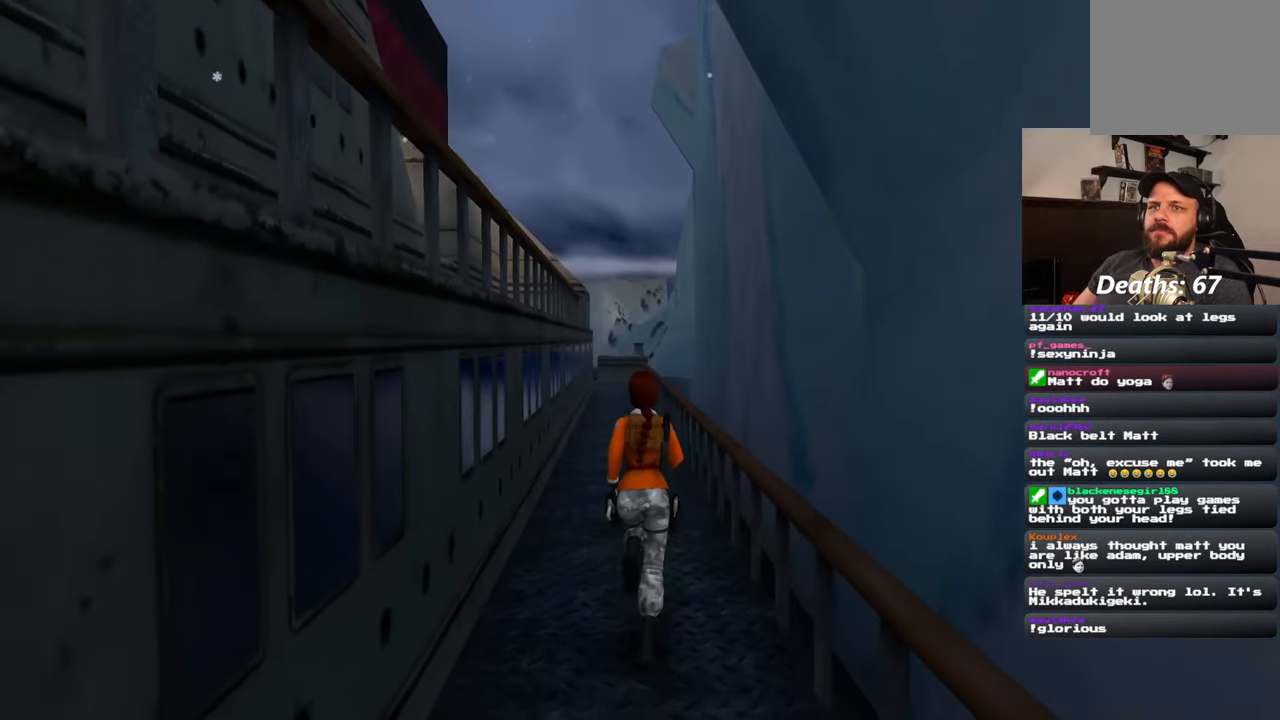
{"dt_ms": 500, "buttons": [], "left_stick": "up", "right_stick": "center", "events": []}
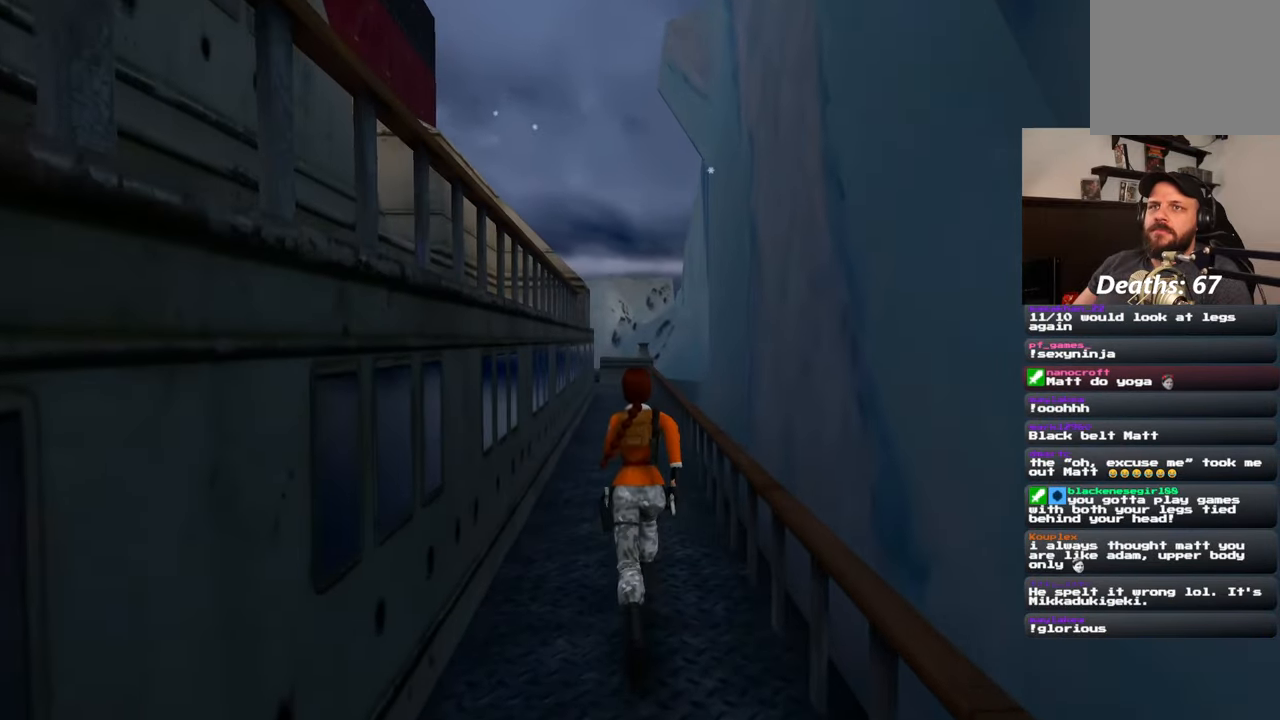
{"dt_ms": 500, "buttons": [], "left_stick": "up", "right_stick": "center", "events": []}
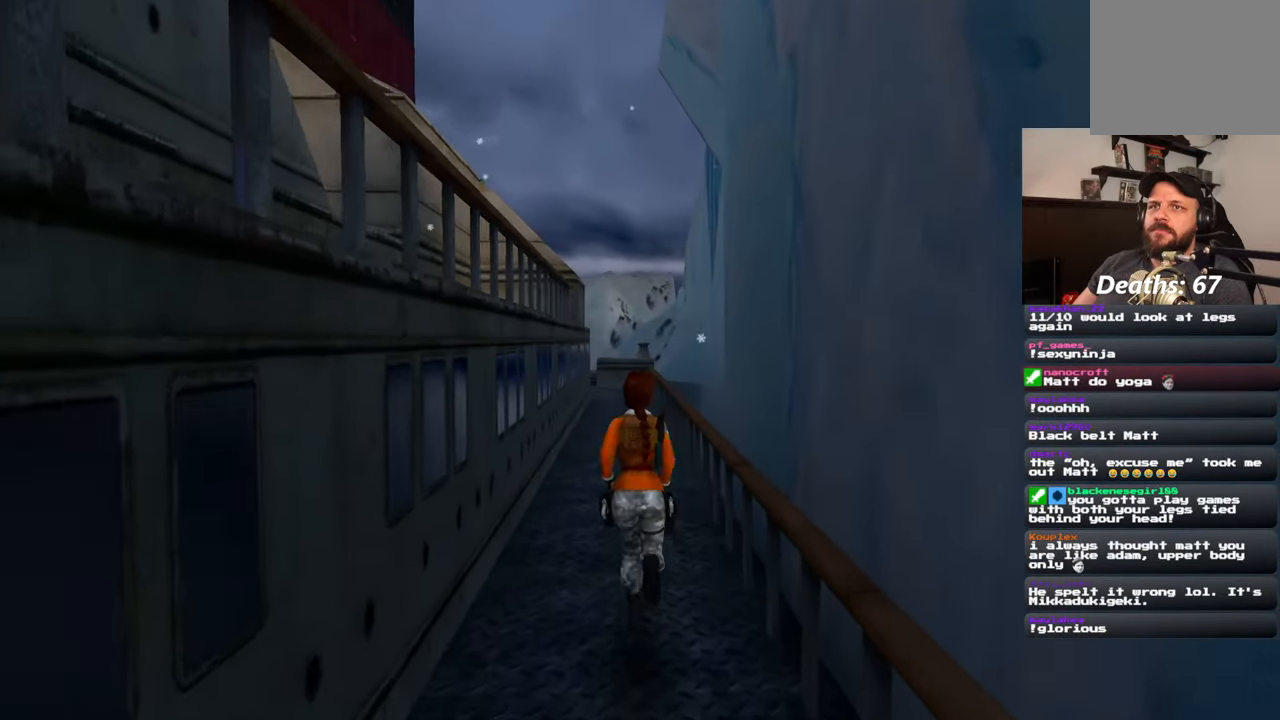
{"dt_ms": 500, "buttons": [], "left_stick": "up", "right_stick": "center", "events": []}
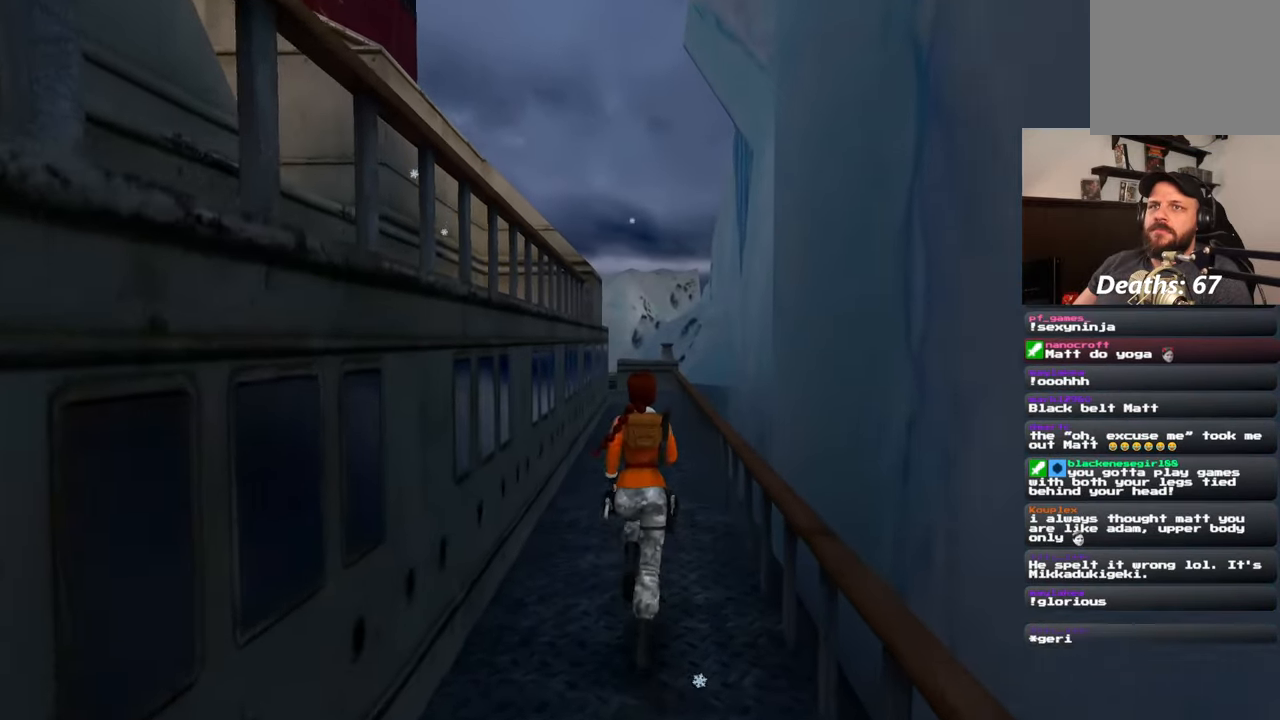
{"dt_ms": 500, "buttons": [], "left_stick": "up", "right_stick": "center", "events": []}
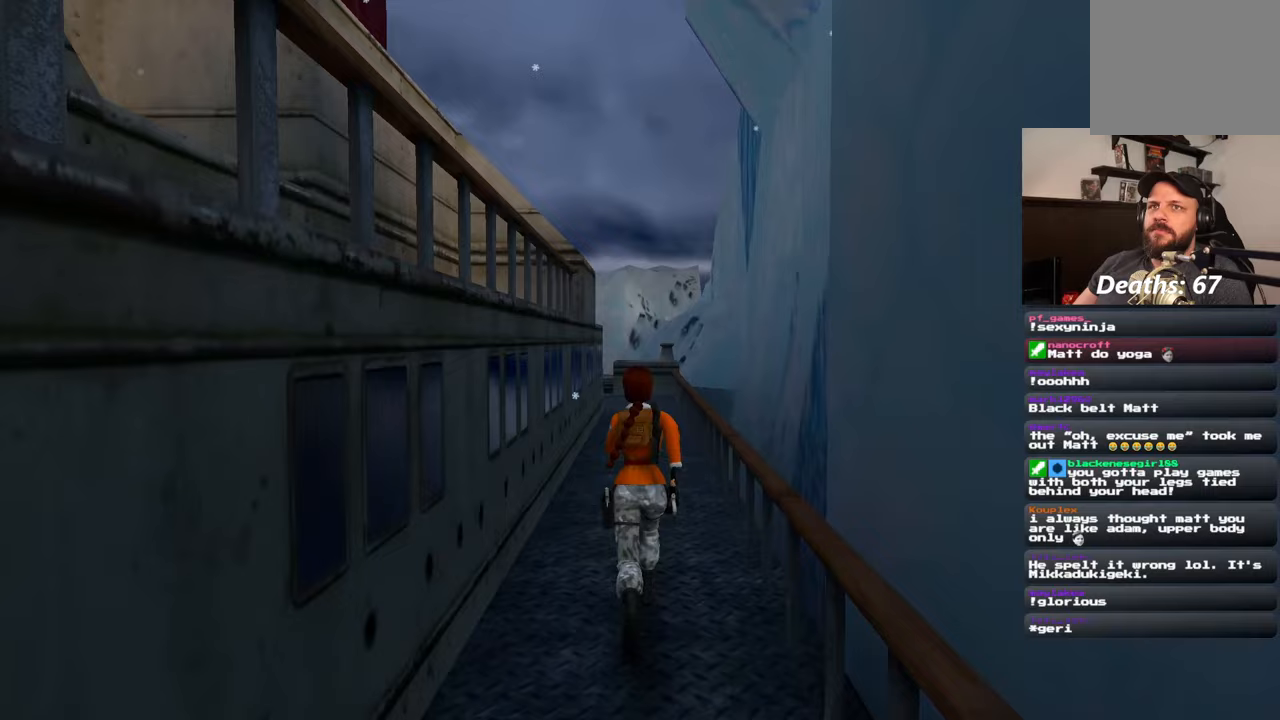
{"dt_ms": 500, "buttons": [], "left_stick": "up", "right_stick": "center", "events": []}
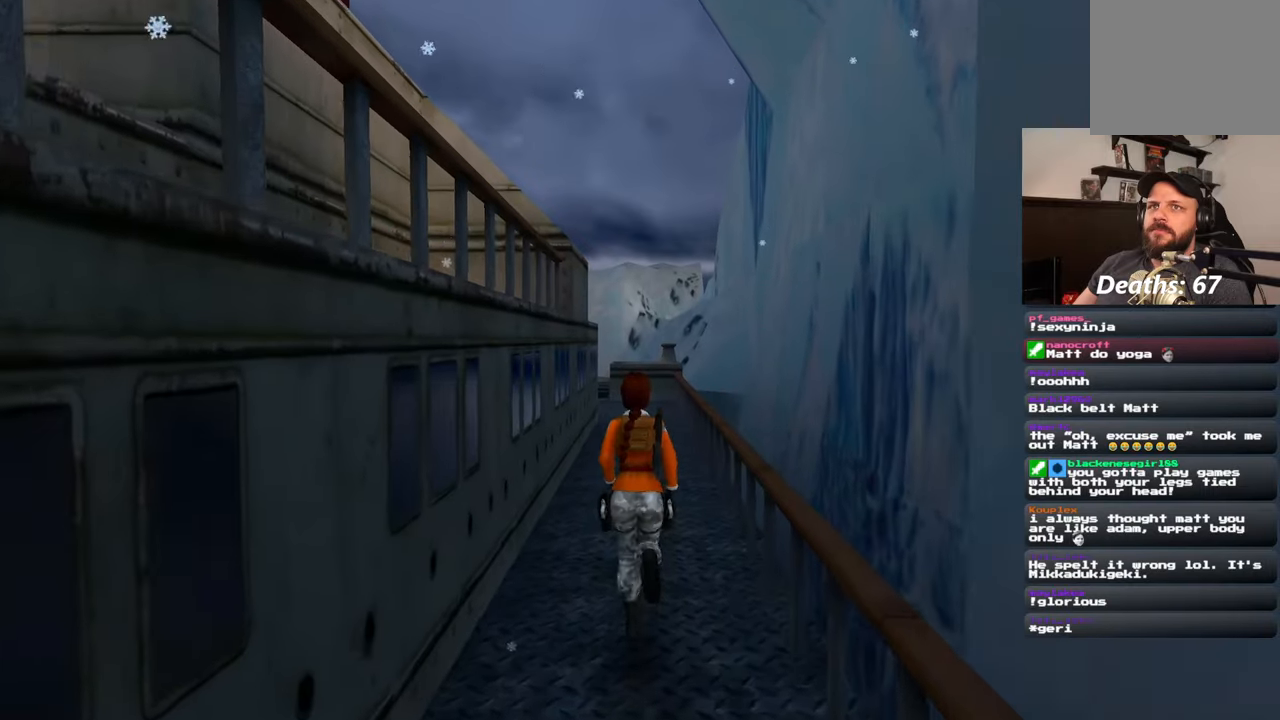
{"dt_ms": 500, "buttons": [], "left_stick": "up", "right_stick": "center", "events": []}
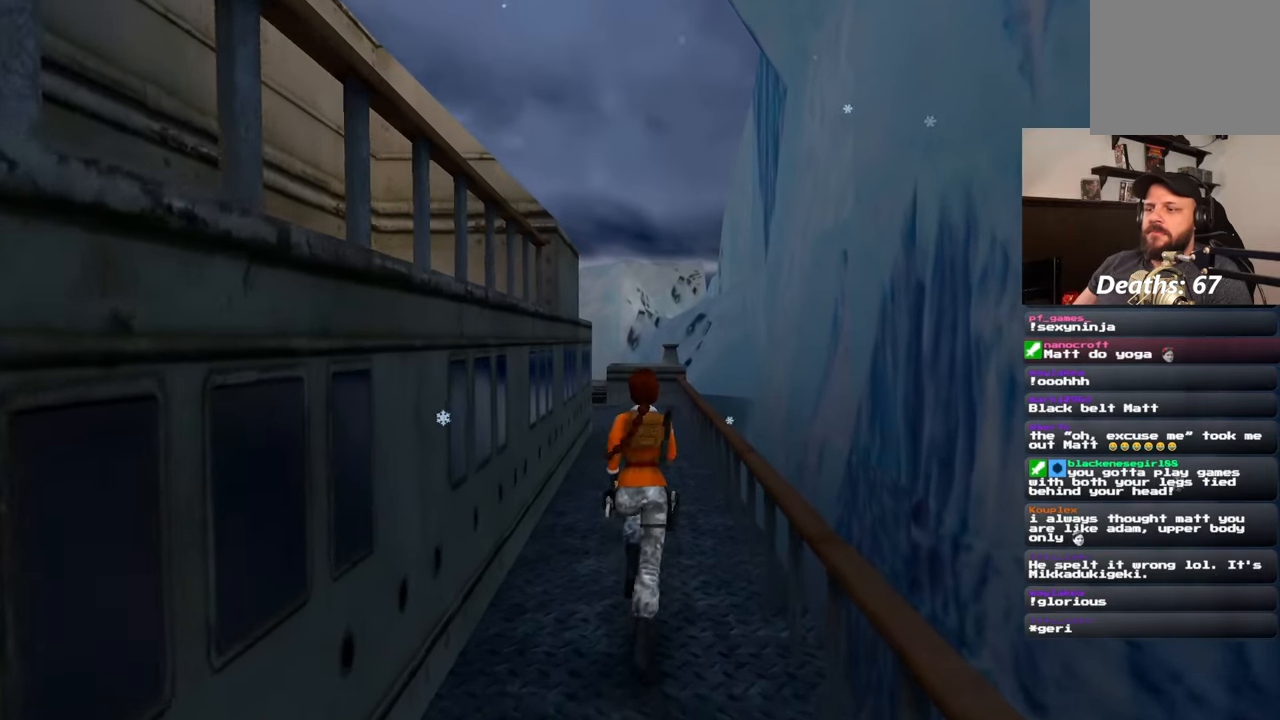
{"dt_ms": 500, "buttons": [], "left_stick": "up", "right_stick": "center", "events": []}
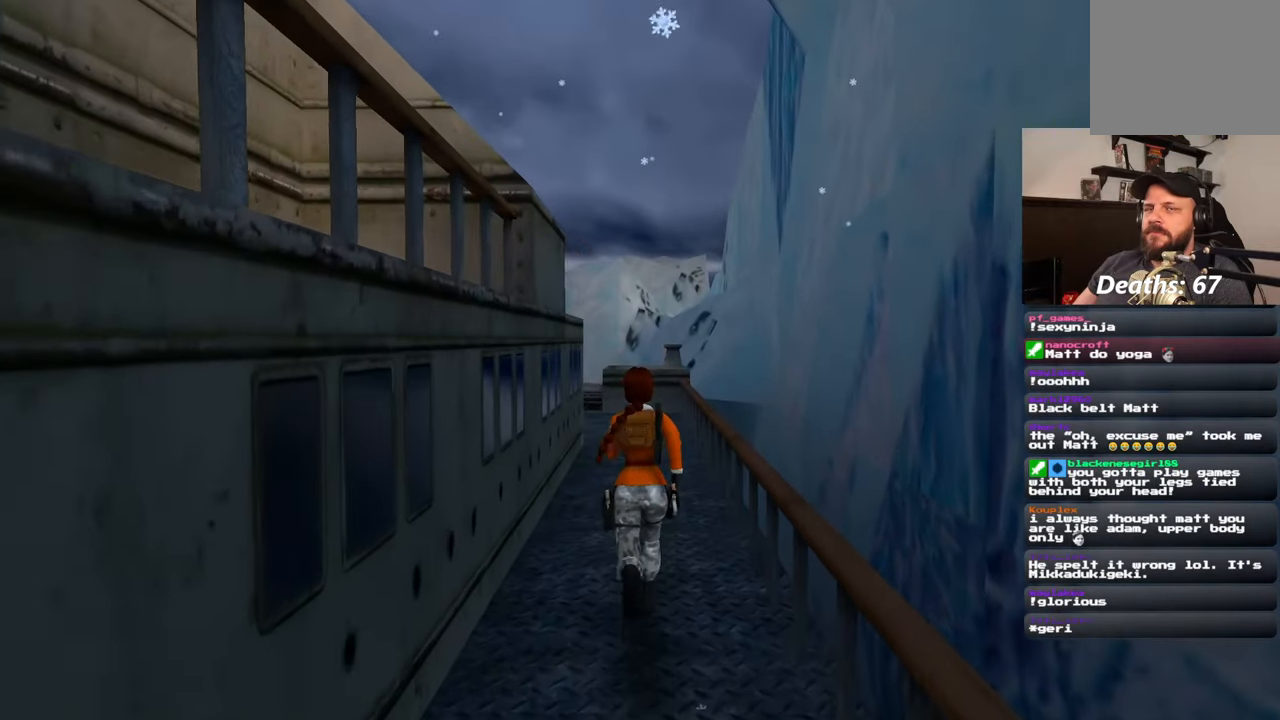
{"dt_ms": 1000, "buttons": [], "left_stick": "up", "right_stick": "center"}
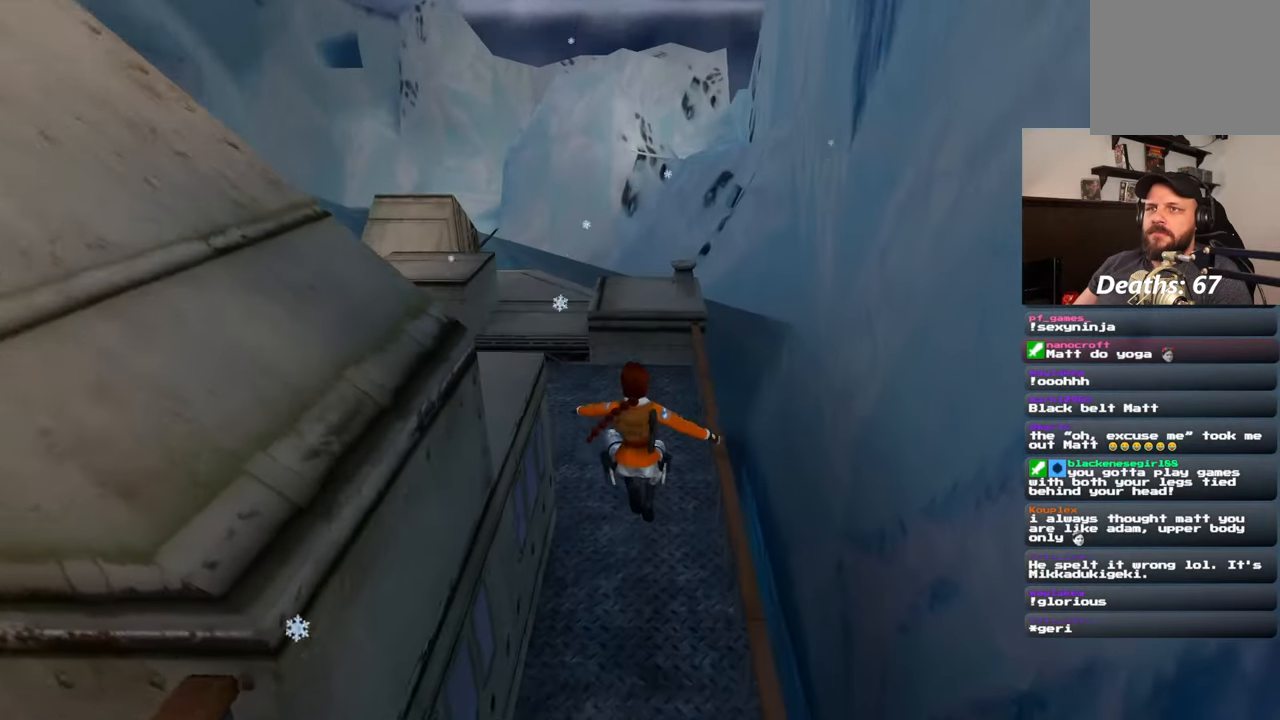
{"dt_ms": 500, "buttons": [], "left_stick": "up", "right_stick": "left", "events": [[250, "right_stick", "left"]]}